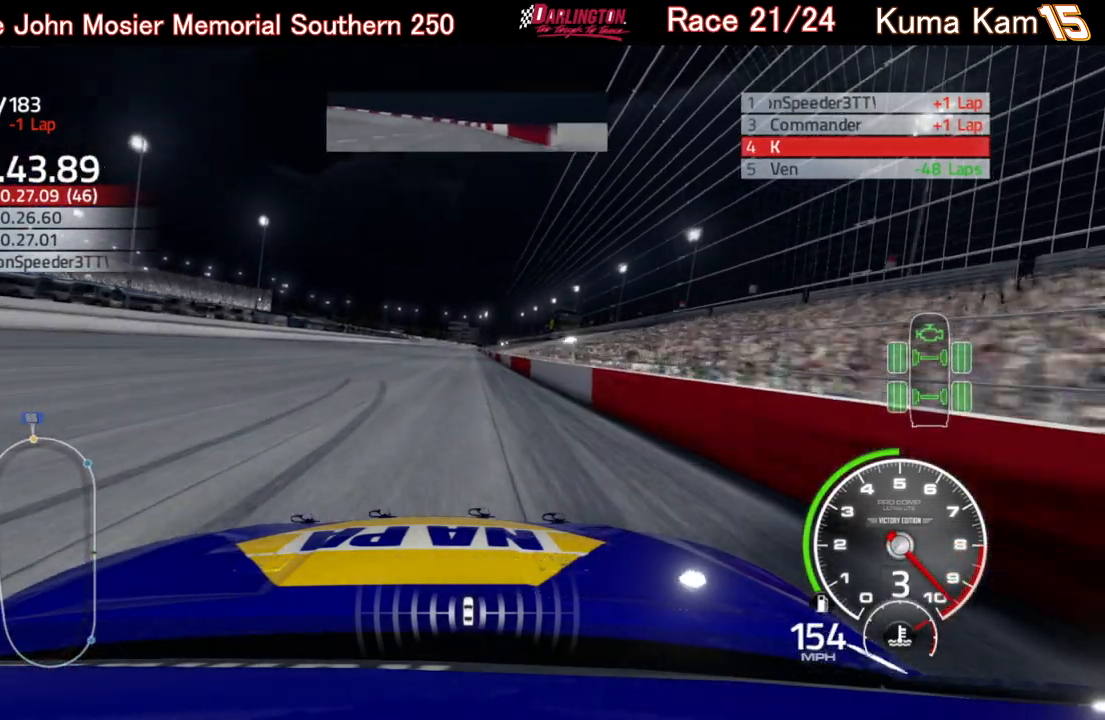
Gameplay with a controller (Xbox layout); each line is a JSON object with the inputs held at the frame after it. "events" lists button and stick changes between this image and that frame as [ms after this image, input, new state], when the widget could be followed in between.
{"buttons": ["R2"], "left_stick": "center", "right_stick": "center", "events": [[67, "B", "down"], [150, "B", "up"]]}
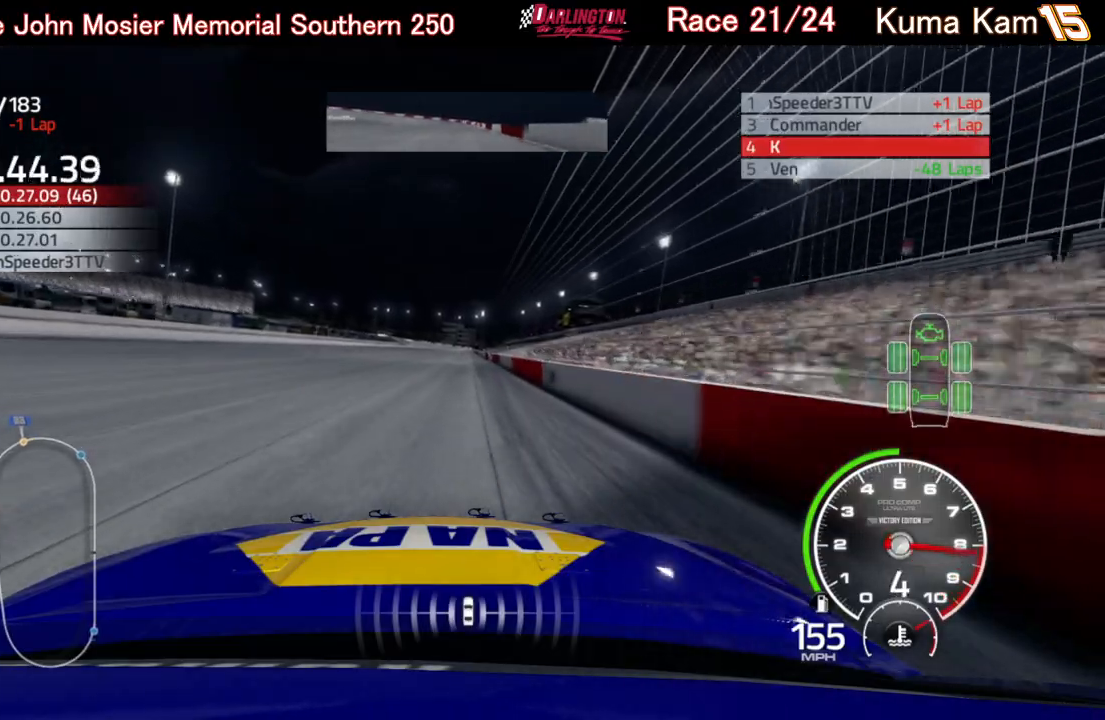
{"buttons": ["R2"], "left_stick": "center", "right_stick": "center", "events": [[33, "left_stick", "up-right"], [183, "left_stick", "center"], [300, "left_stick", "up-right"], [433, "left_stick", "center"]]}
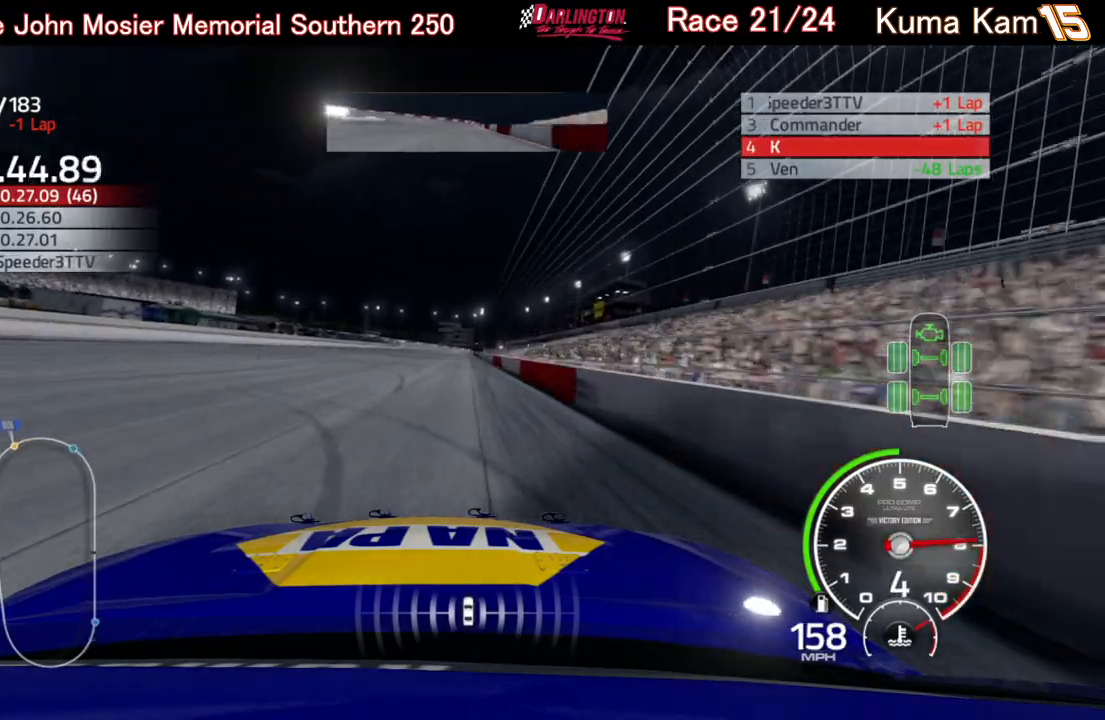
{"buttons": ["R2"], "left_stick": "up-right", "right_stick": "center", "events": [[100, "left_stick", "up-right"], [217, "left_stick", "center"], [417, "left_stick", "up-right"]]}
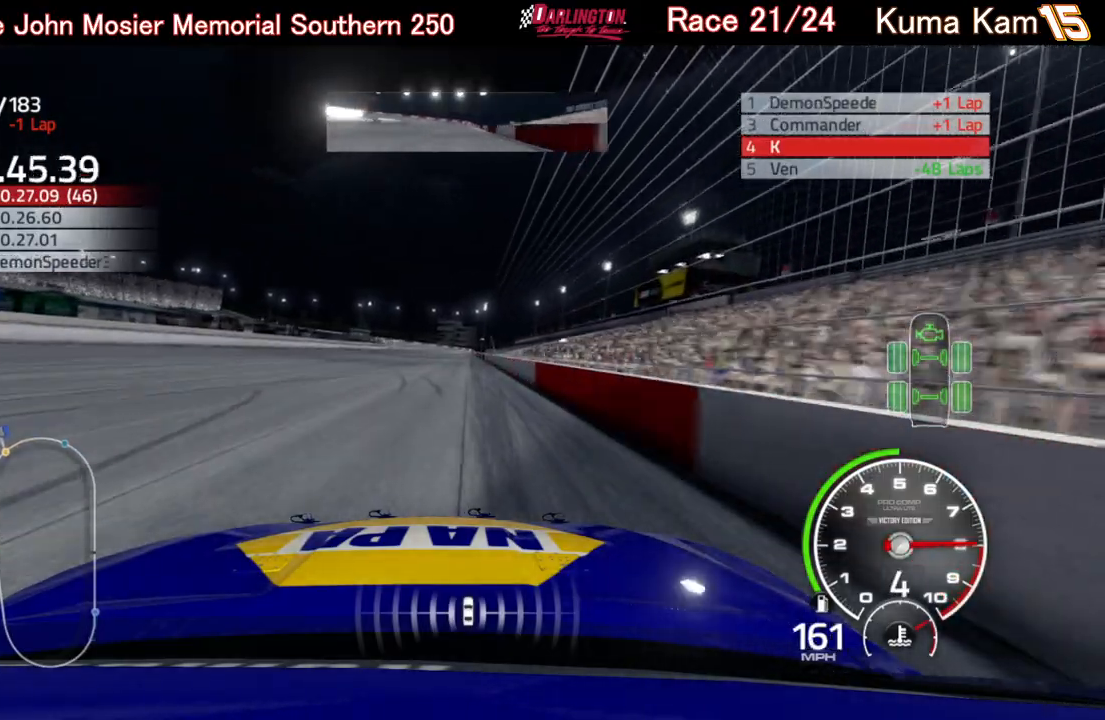
{"buttons": ["R2"], "left_stick": "center", "right_stick": "center", "events": [[83, "left_stick", "center"], [283, "left_stick", "up-right"], [433, "left_stick", "center"]]}
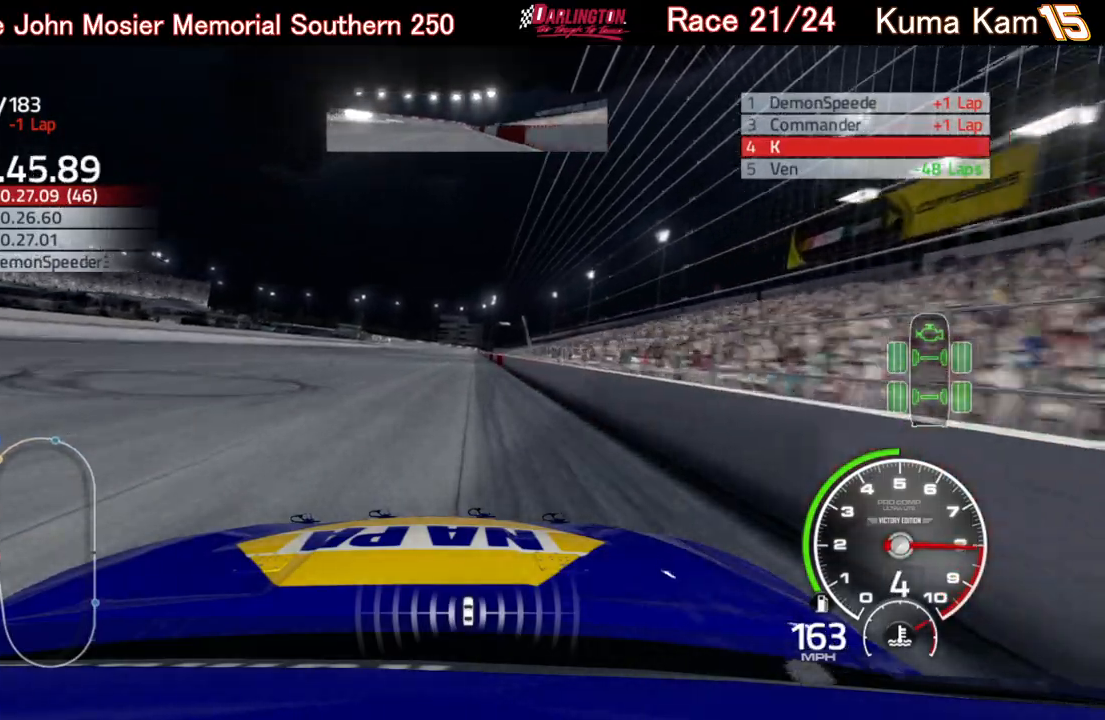
{"buttons": ["R2"], "left_stick": "up-right", "right_stick": "center", "events": [[100, "left_stick", "up-right"], [217, "left_stick", "center"], [500, "left_stick", "up-right"]]}
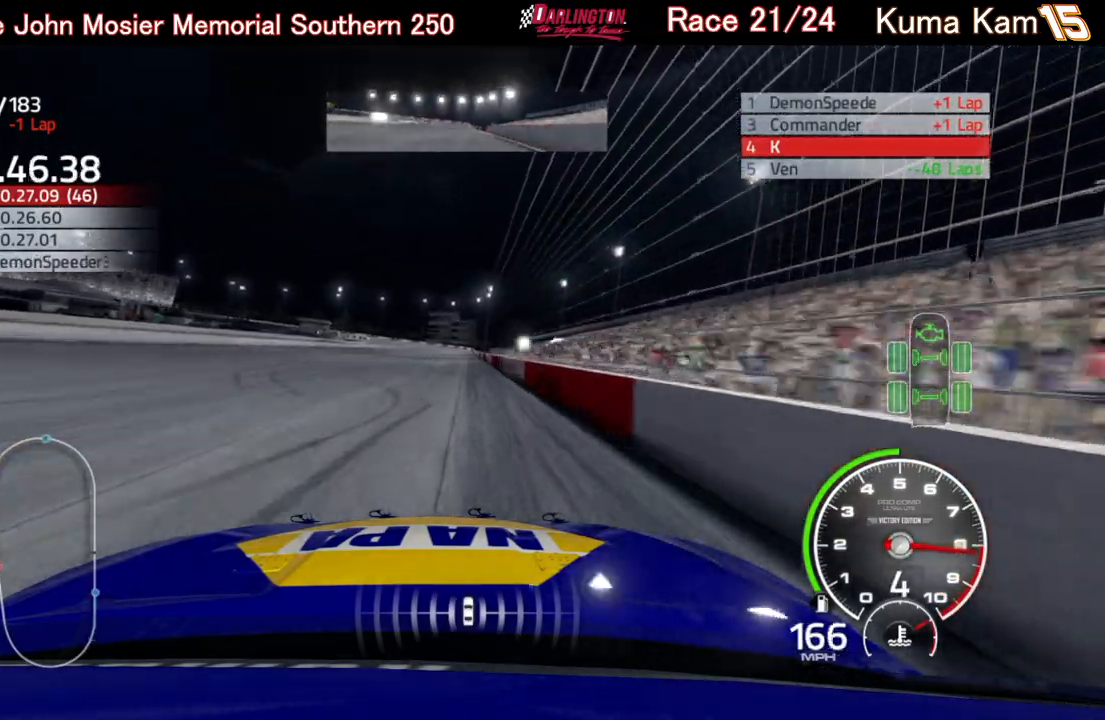
{"buttons": ["R2"], "left_stick": "center", "right_stick": "center", "events": [[117, "left_stick", "center"], [267, "left_stick", "up-right"], [367, "left_stick", "center"]]}
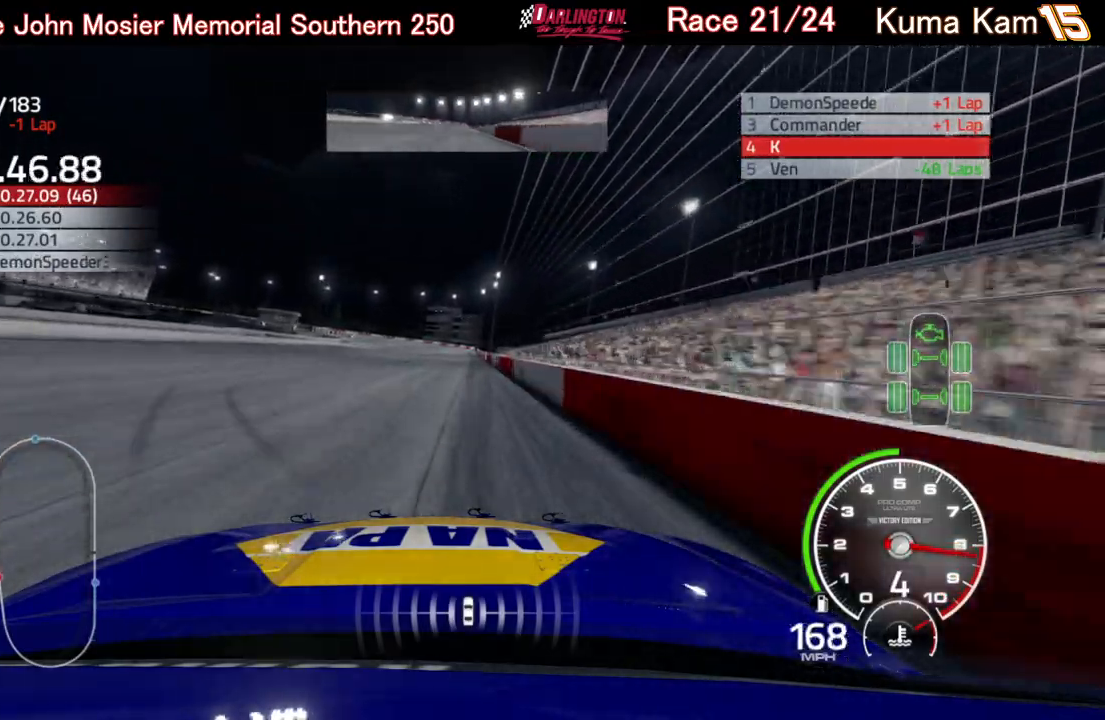
{"buttons": ["R2"], "left_stick": "up-right", "right_stick": "center", "events": [[117, "left_stick", "up-right"], [250, "left_stick", "center"], [433, "left_stick", "up-right"]]}
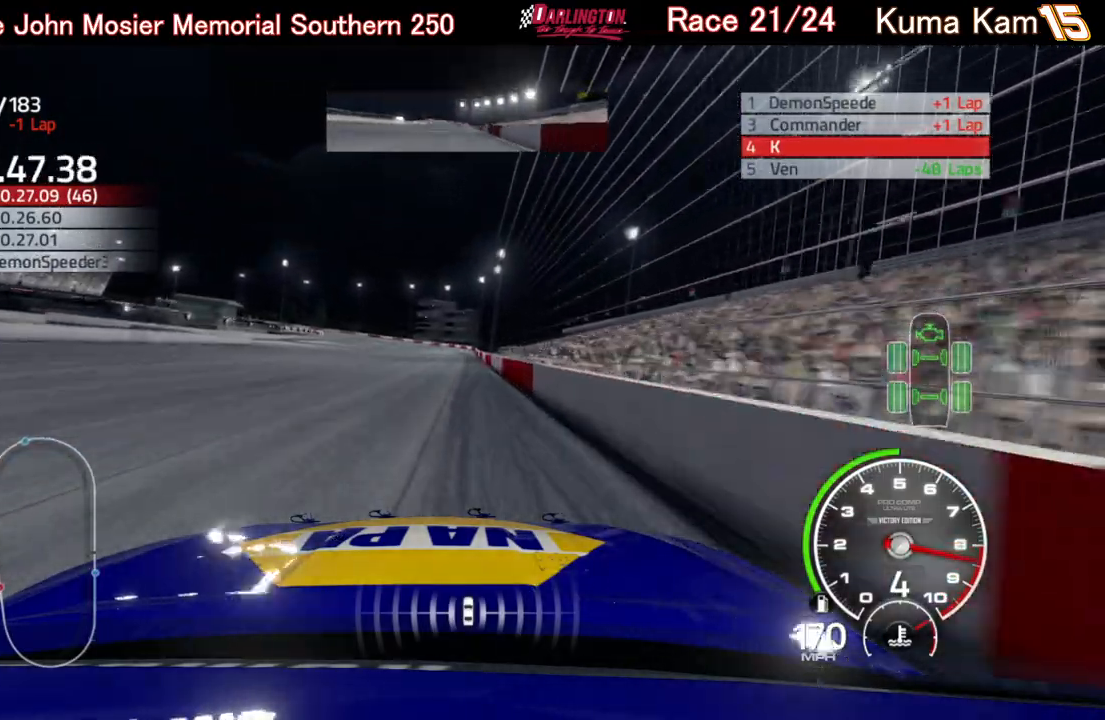
{"buttons": ["R2"], "left_stick": "right", "right_stick": "center", "events": [[67, "left_stick", "center"], [467, "left_stick", "right"]]}
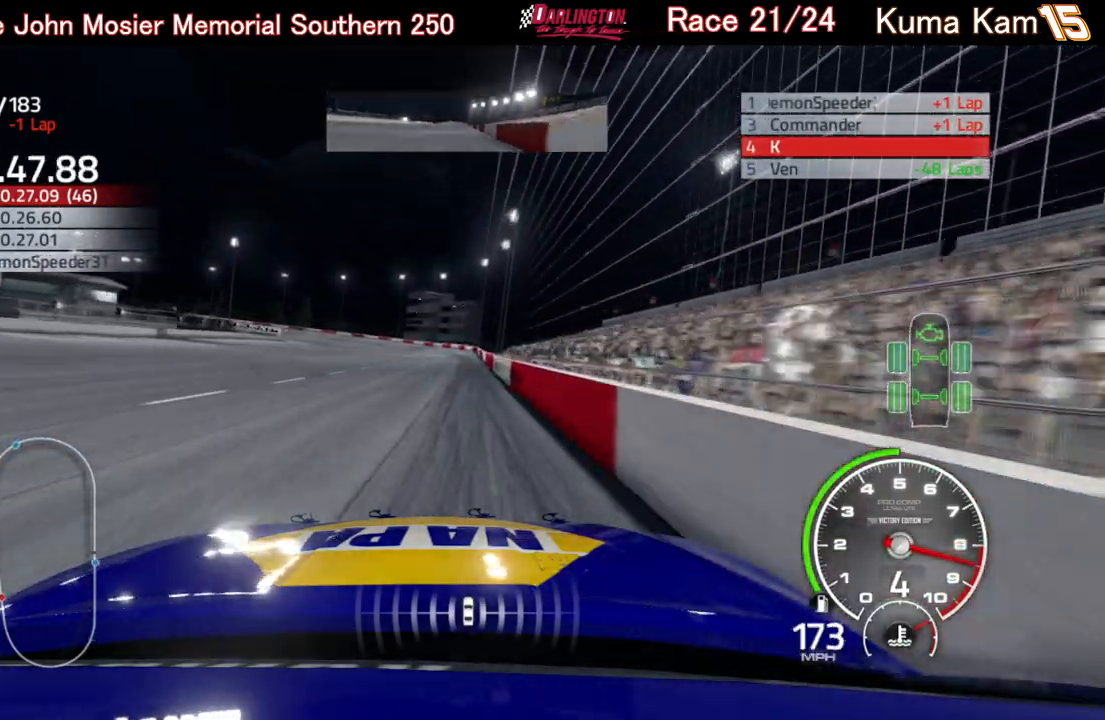
{"buttons": ["R2"], "left_stick": "left", "right_stick": "center", "events": [[83, "left_stick", "center"], [483, "left_stick", "left"]]}
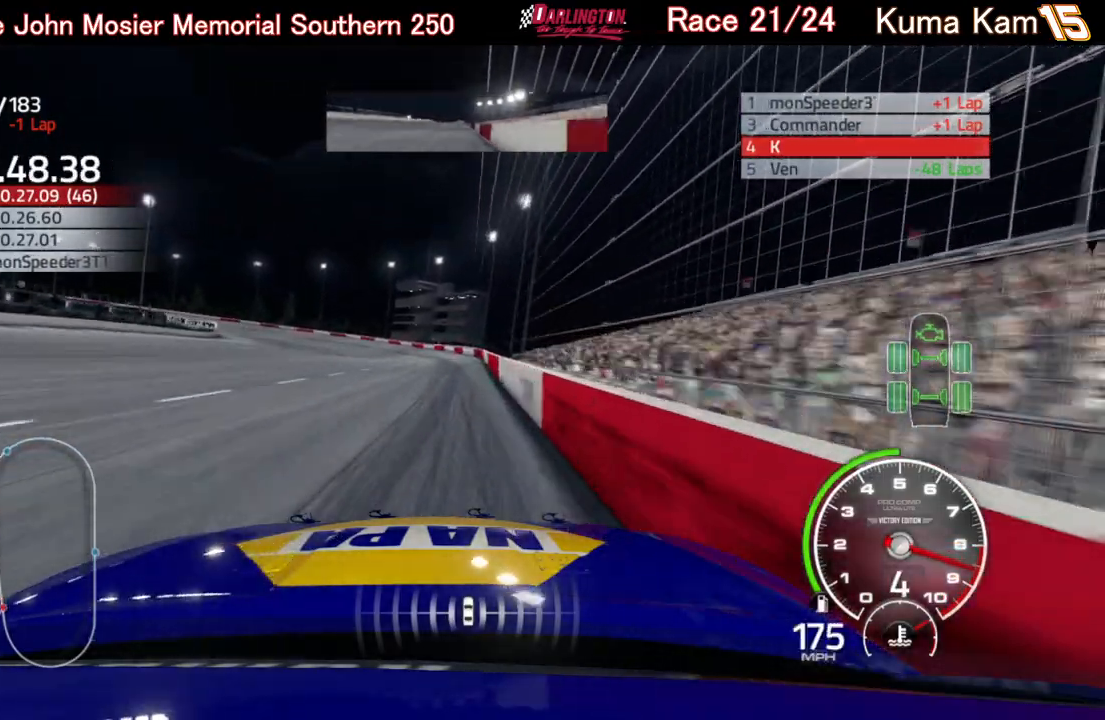
{"buttons": ["R2"], "left_stick": "left", "right_stick": "center", "events": [[67, "left_stick", "center"], [217, "left_stick", "left"]]}
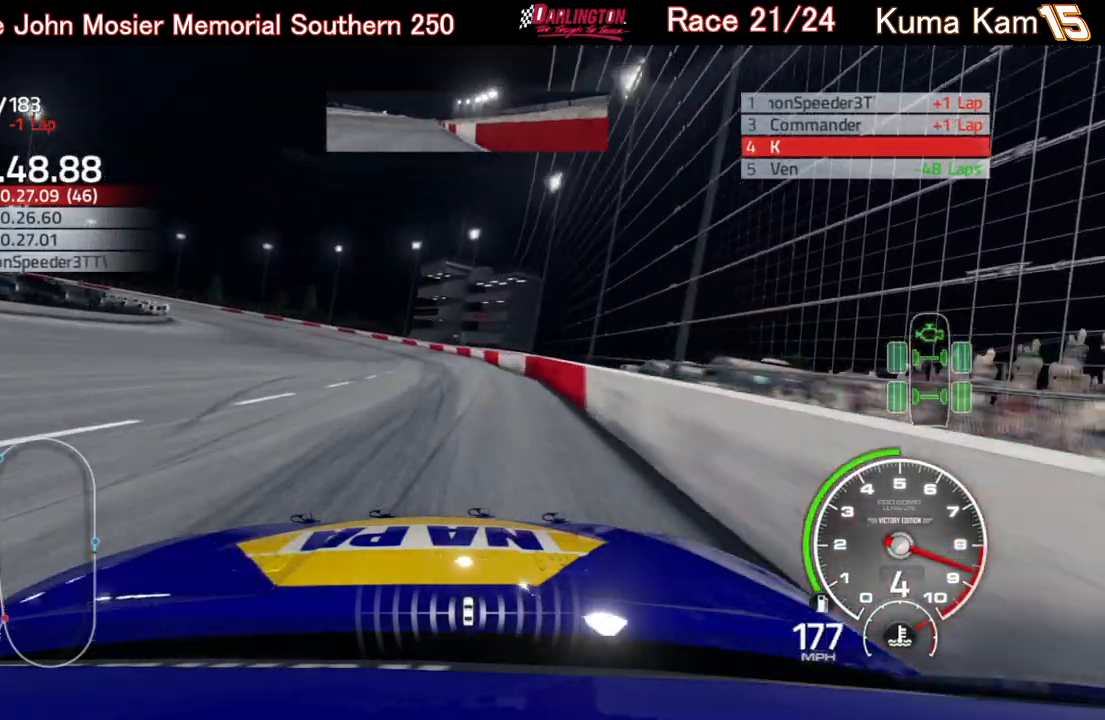
{"buttons": ["R2"], "left_stick": "left", "right_stick": "center", "events": []}
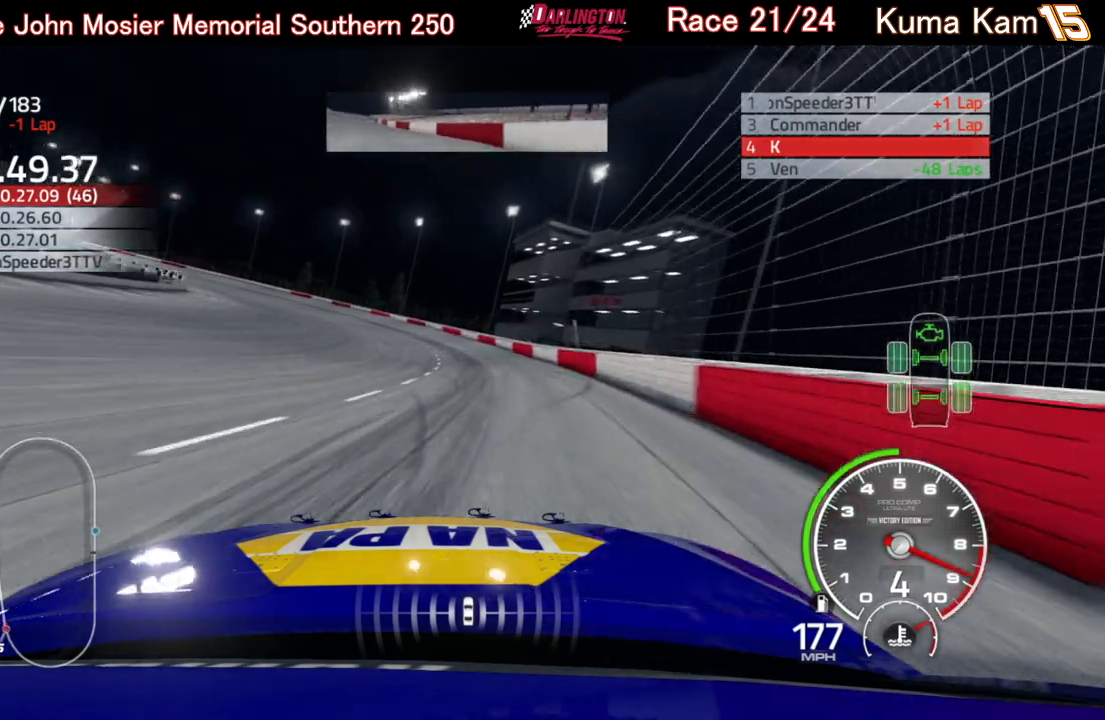
{"buttons": [], "left_stick": "left", "right_stick": "center", "events": [[50, "R2", "up"]]}
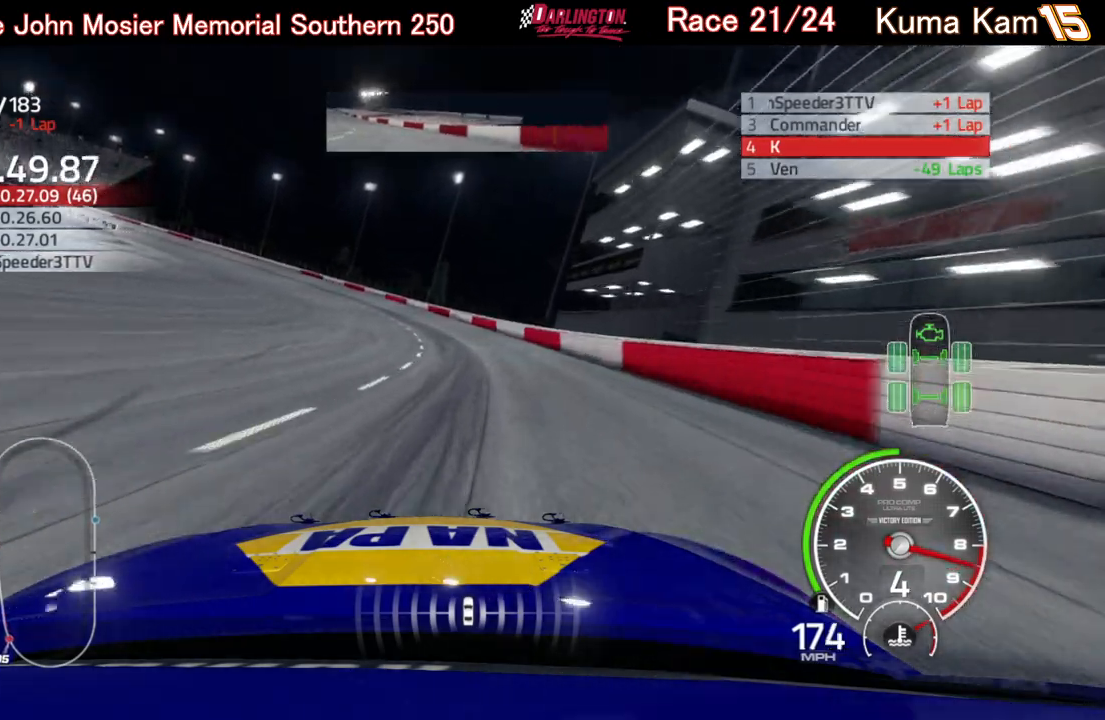
{"buttons": ["L2"], "left_stick": "left", "right_stick": "center", "events": [[283, "L2", "down"]]}
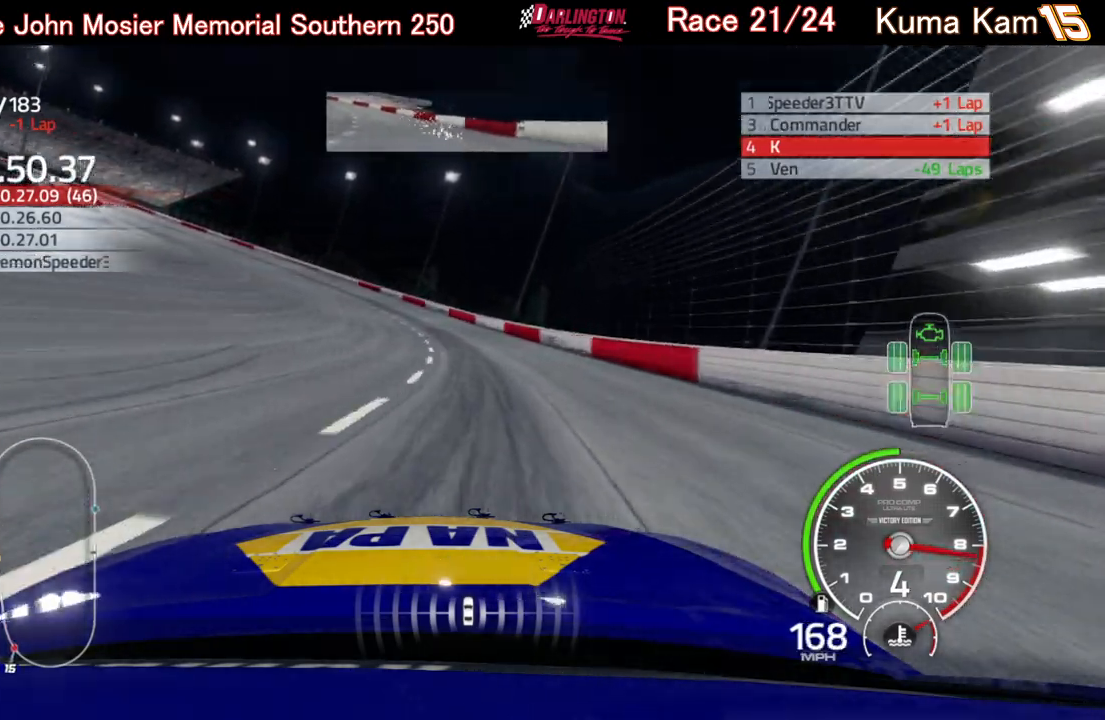
{"buttons": [], "left_stick": "left", "right_stick": "center", "events": [[133, "L2", "up"]]}
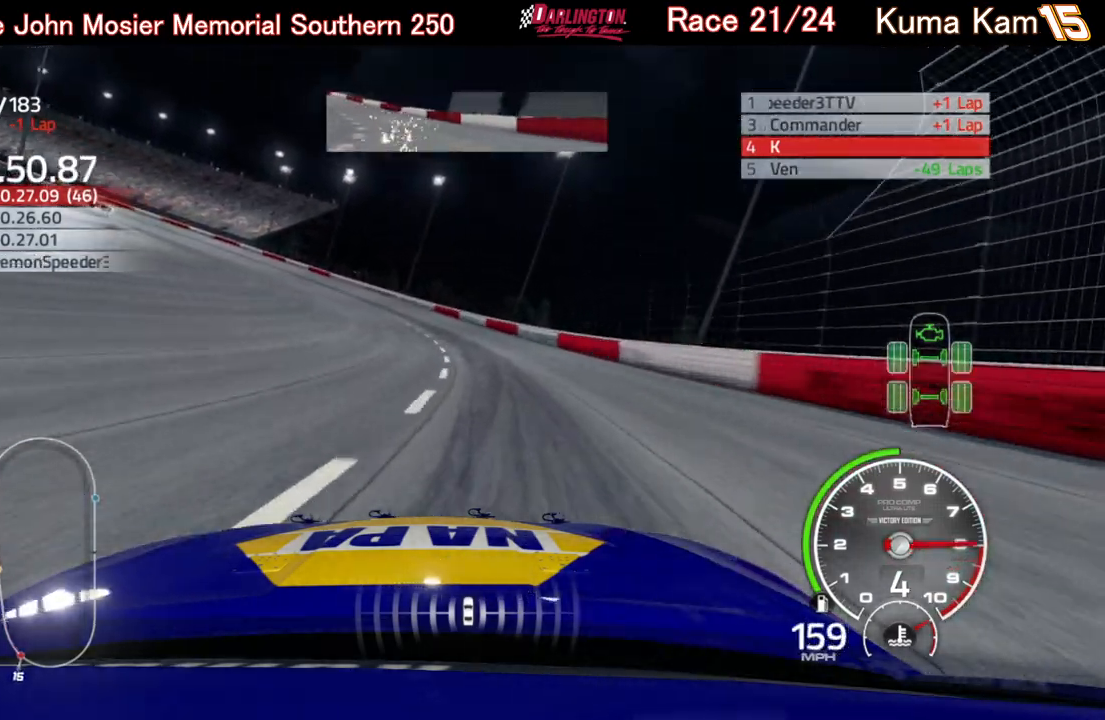
{"buttons": ["R2"], "left_stick": "left", "right_stick": "center", "events": [[133, "R2", "down"]]}
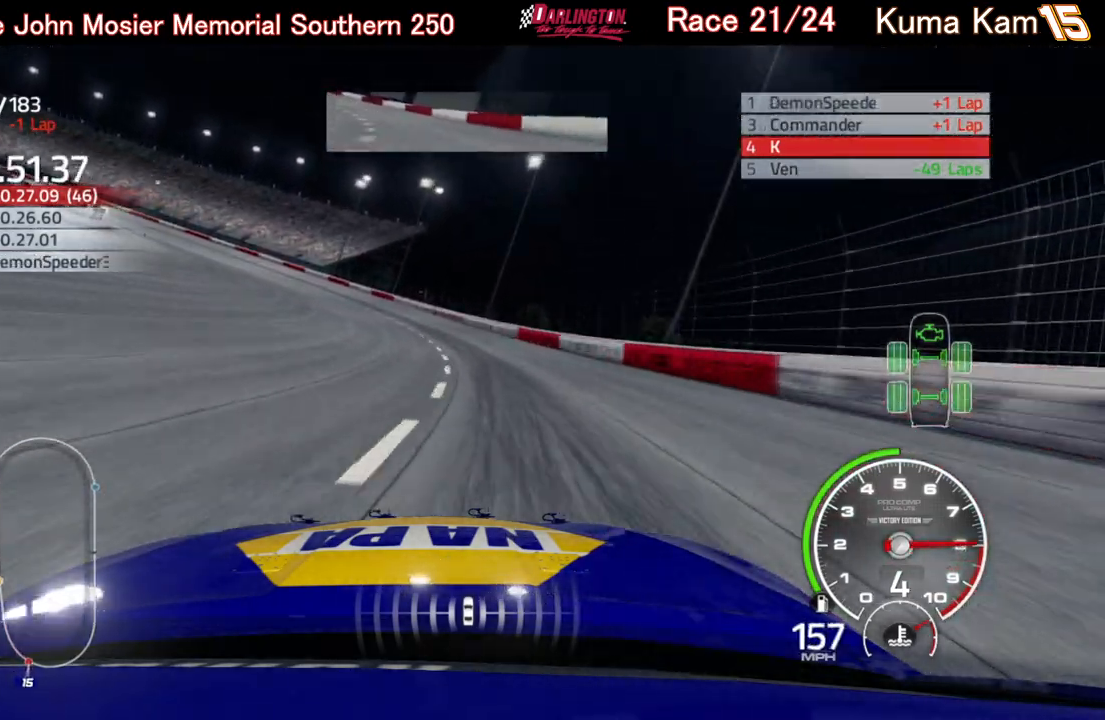
{"buttons": ["R2"], "left_stick": "left", "right_stick": "center", "events": []}
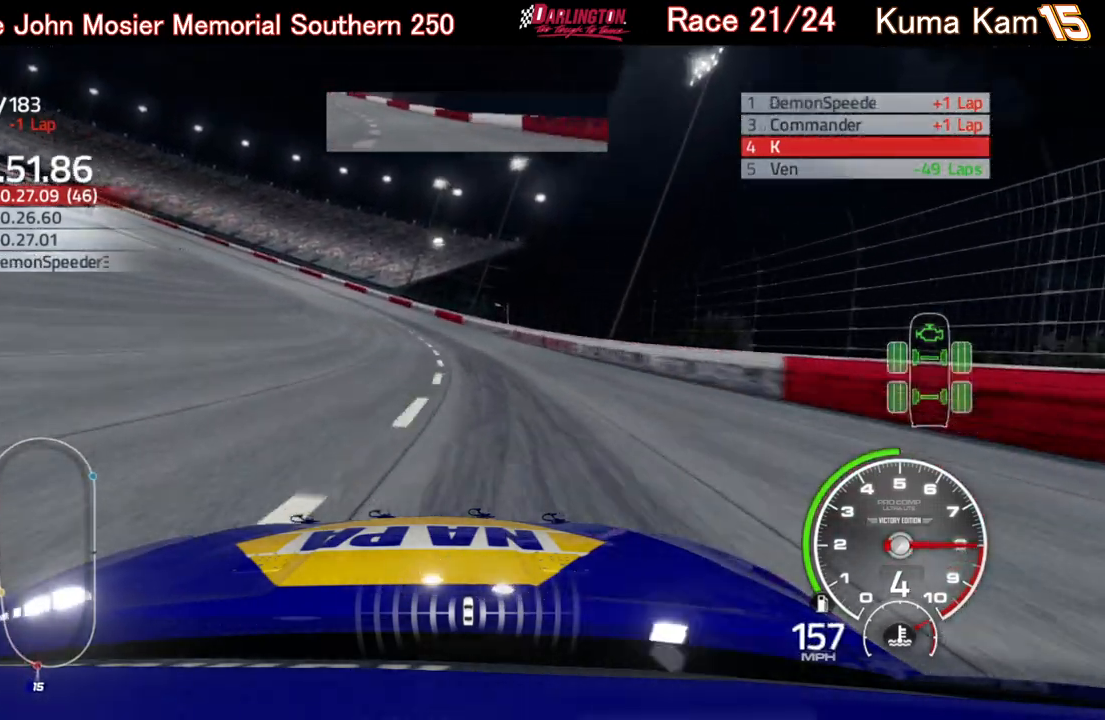
{"buttons": ["R2"], "left_stick": "left", "right_stick": "center", "events": []}
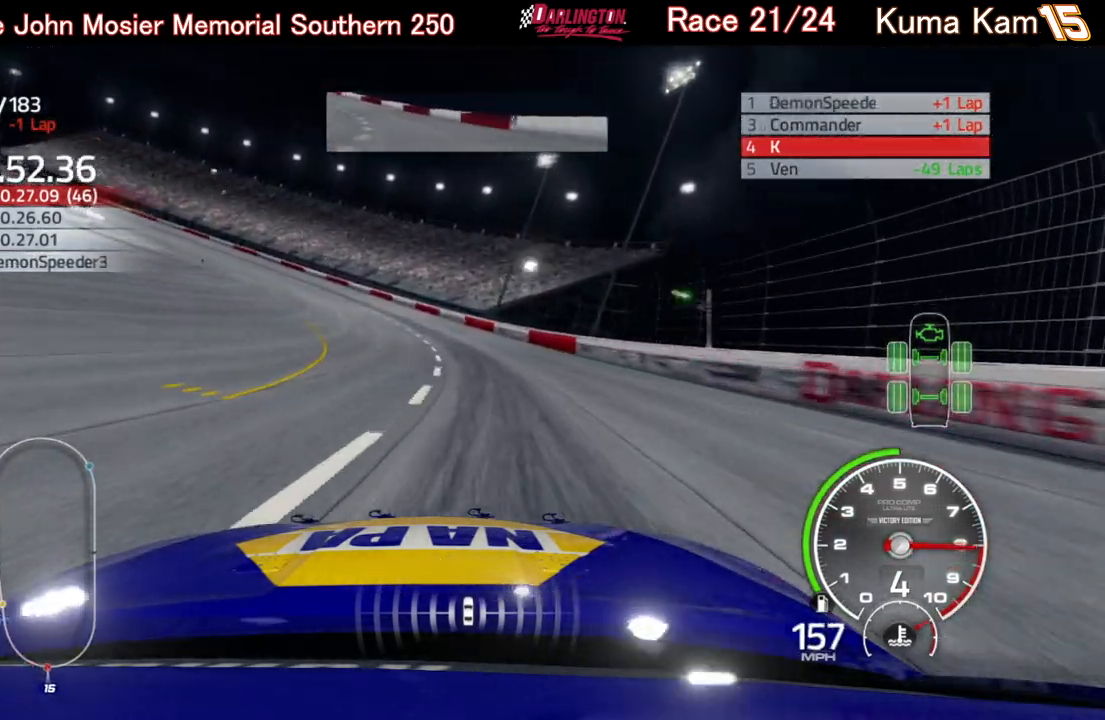
{"buttons": ["R2"], "left_stick": "left", "right_stick": "center", "events": []}
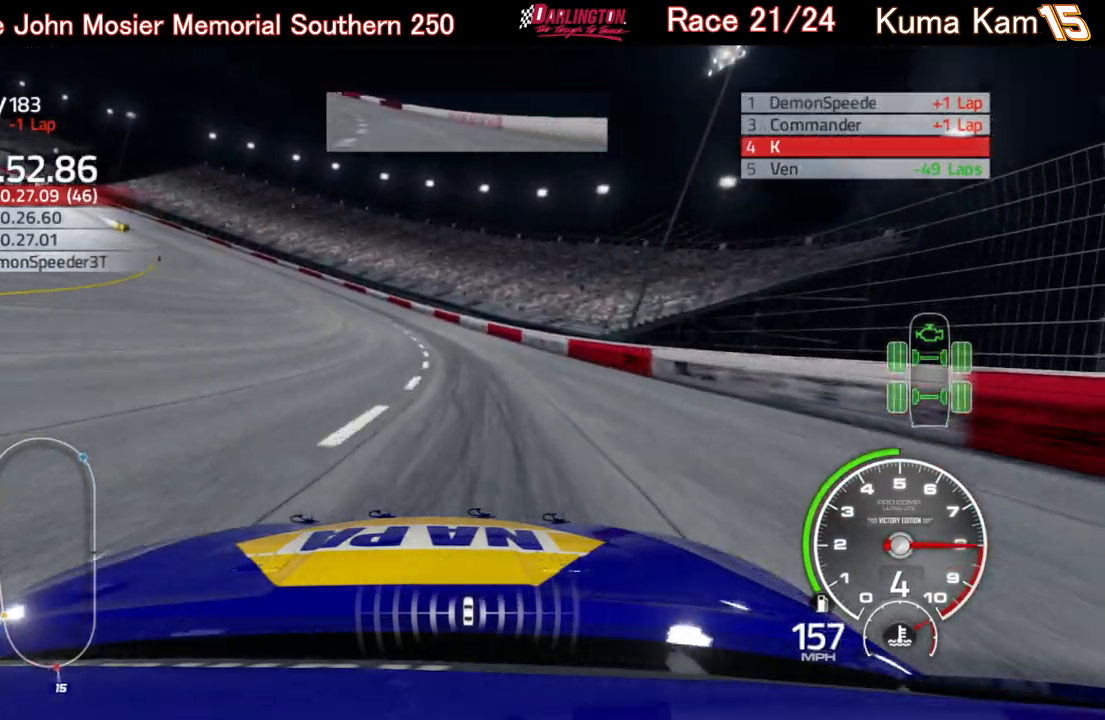
{"buttons": [], "left_stick": "left", "right_stick": "center", "events": [[183, "R2", "up"]]}
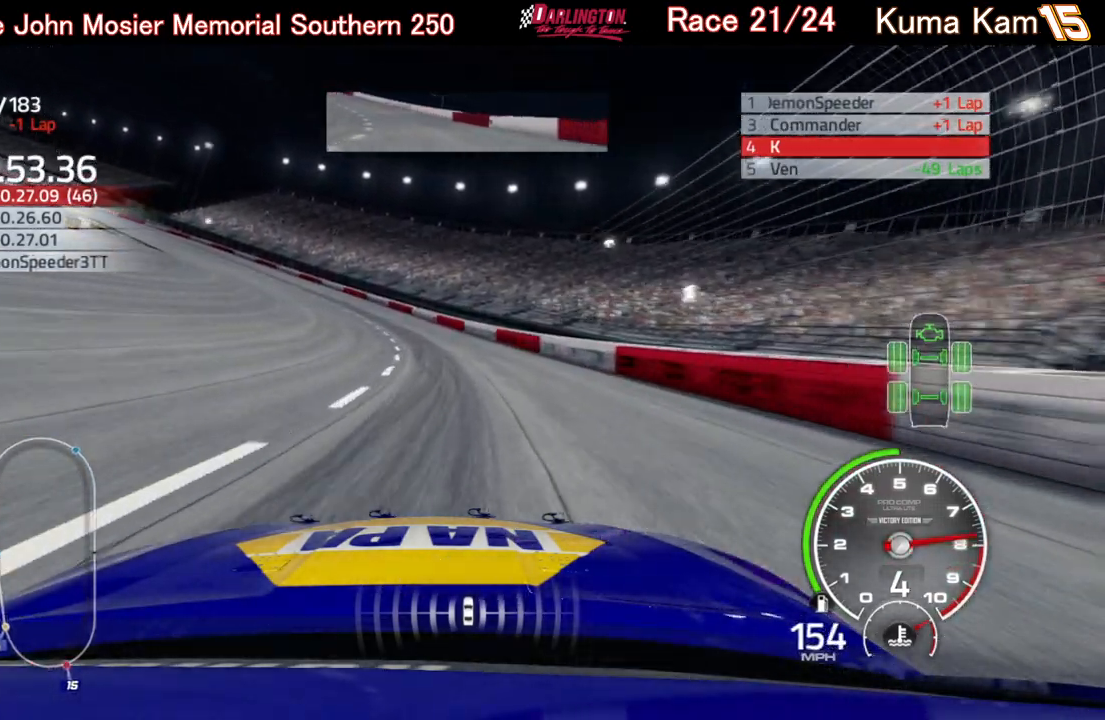
{"buttons": ["R2"], "left_stick": "left", "right_stick": "center", "events": [[117, "R2", "down"]]}
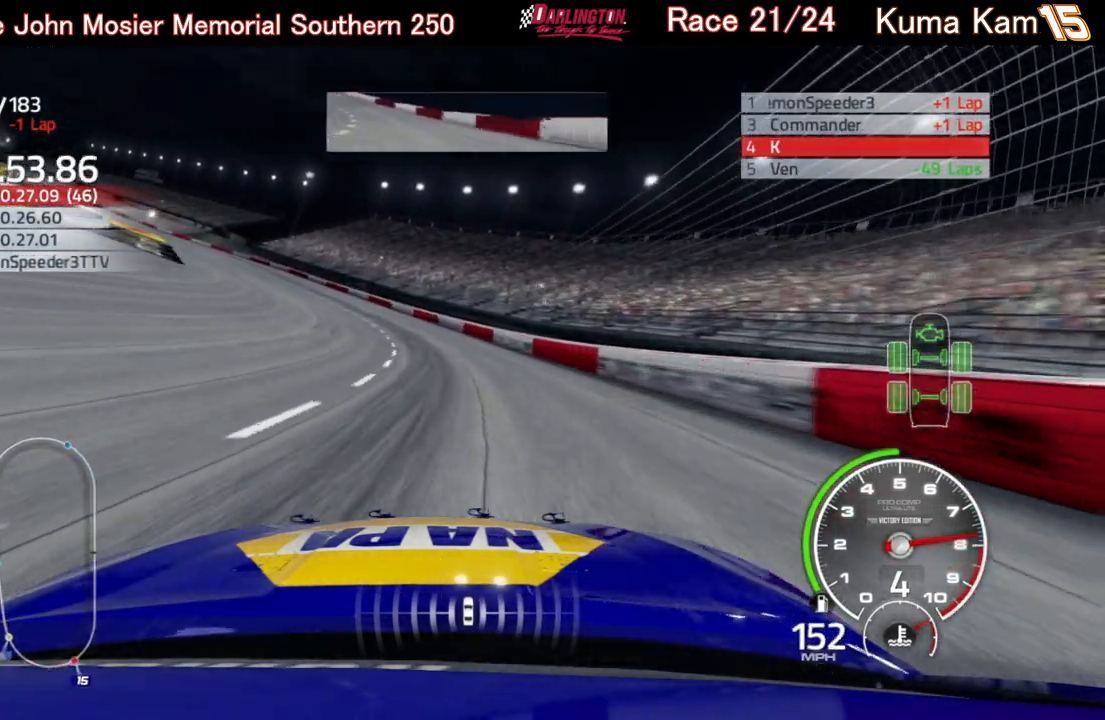
{"buttons": ["R2"], "left_stick": "left", "right_stick": "center", "events": []}
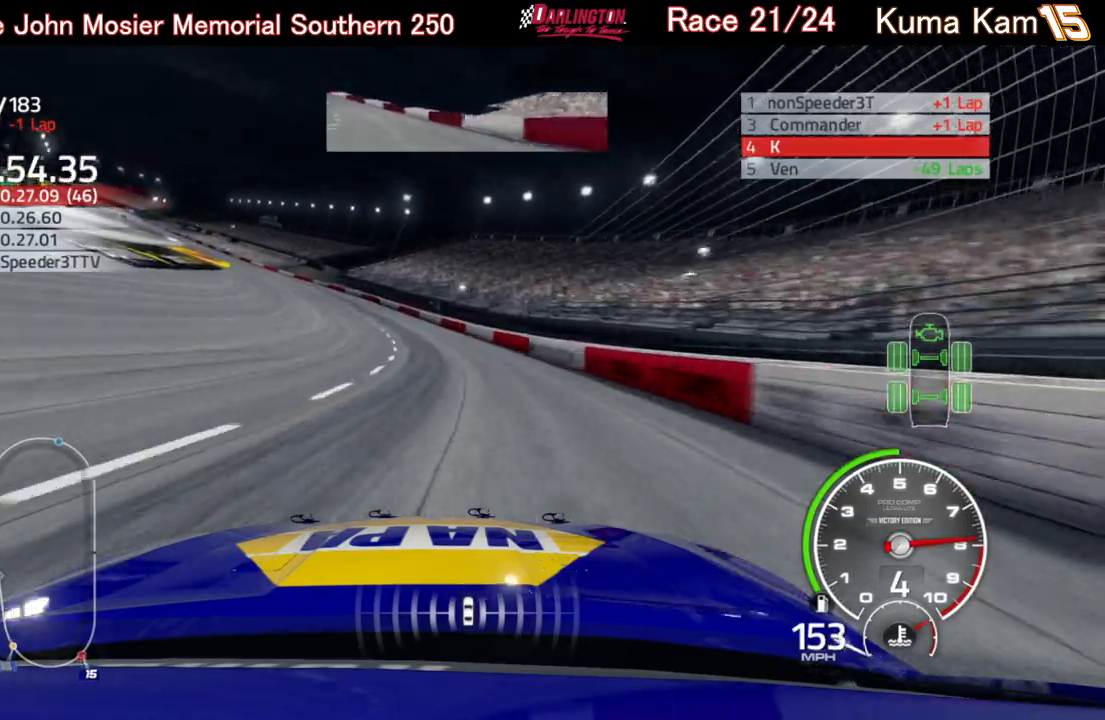
{"buttons": ["R2"], "left_stick": "left", "right_stick": "center", "events": []}
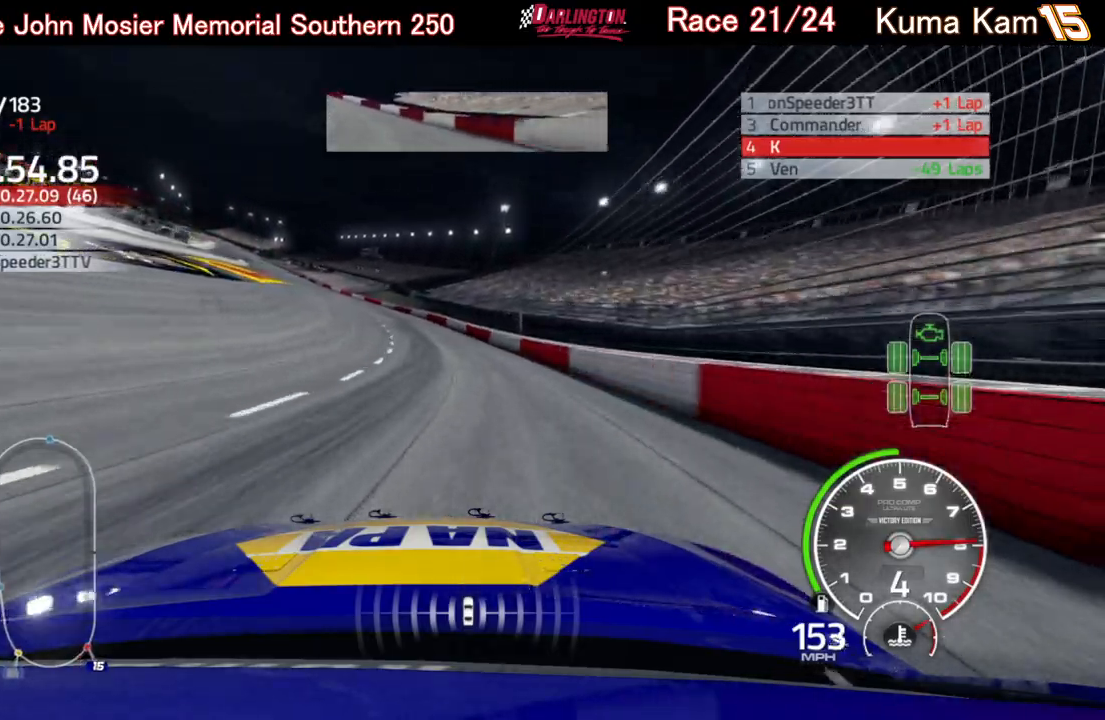
{"buttons": ["R2"], "left_stick": "left", "right_stick": "center", "events": [[183, "left_stick", "center"], [333, "left_stick", "left"]]}
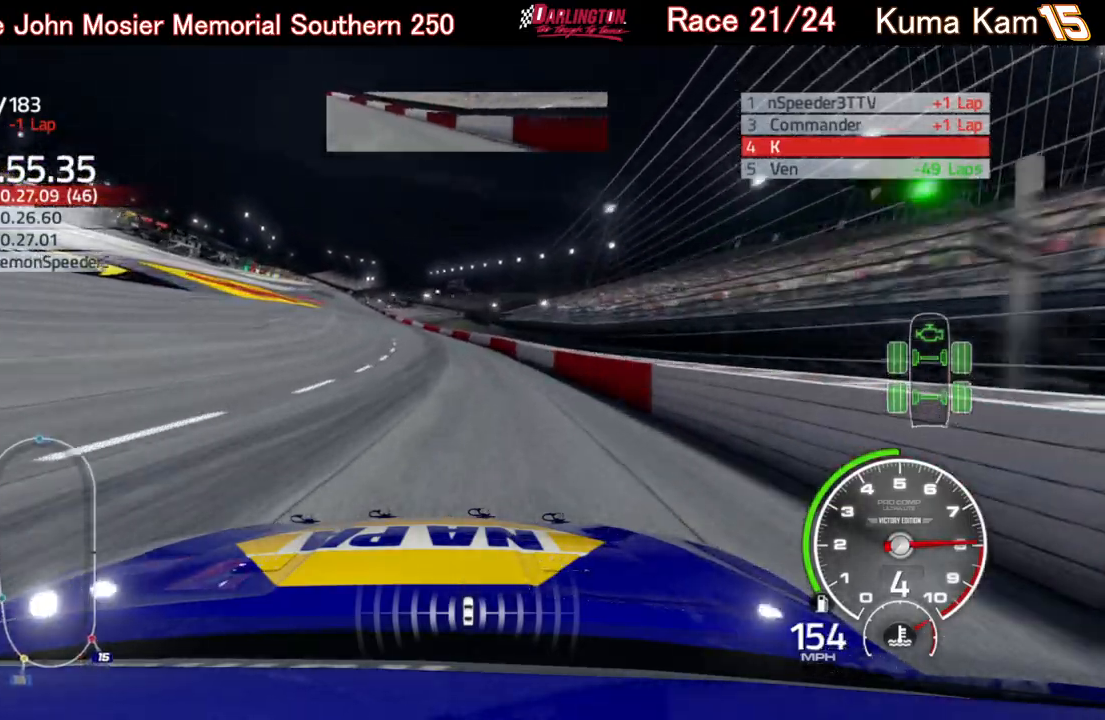
{"buttons": ["R2"], "left_stick": "left", "right_stick": "center", "events": [[350, "left_stick", "center"], [467, "left_stick", "left"]]}
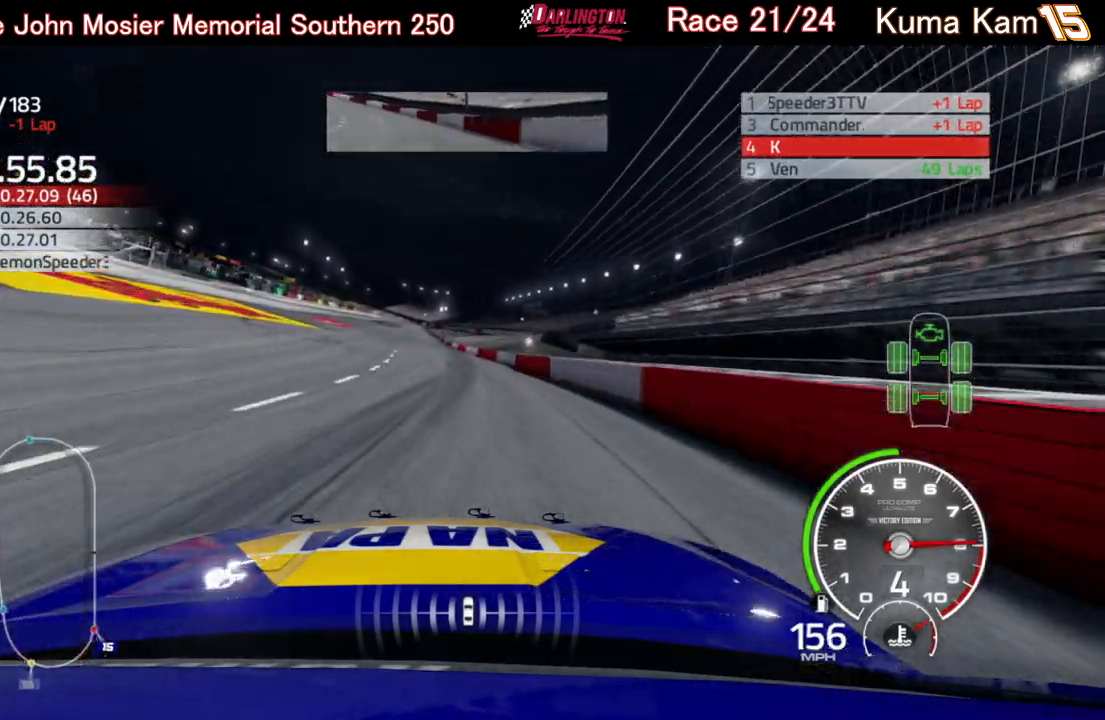
{"buttons": ["R2"], "left_stick": "center", "right_stick": "center", "events": [[100, "left_stick", "center"]]}
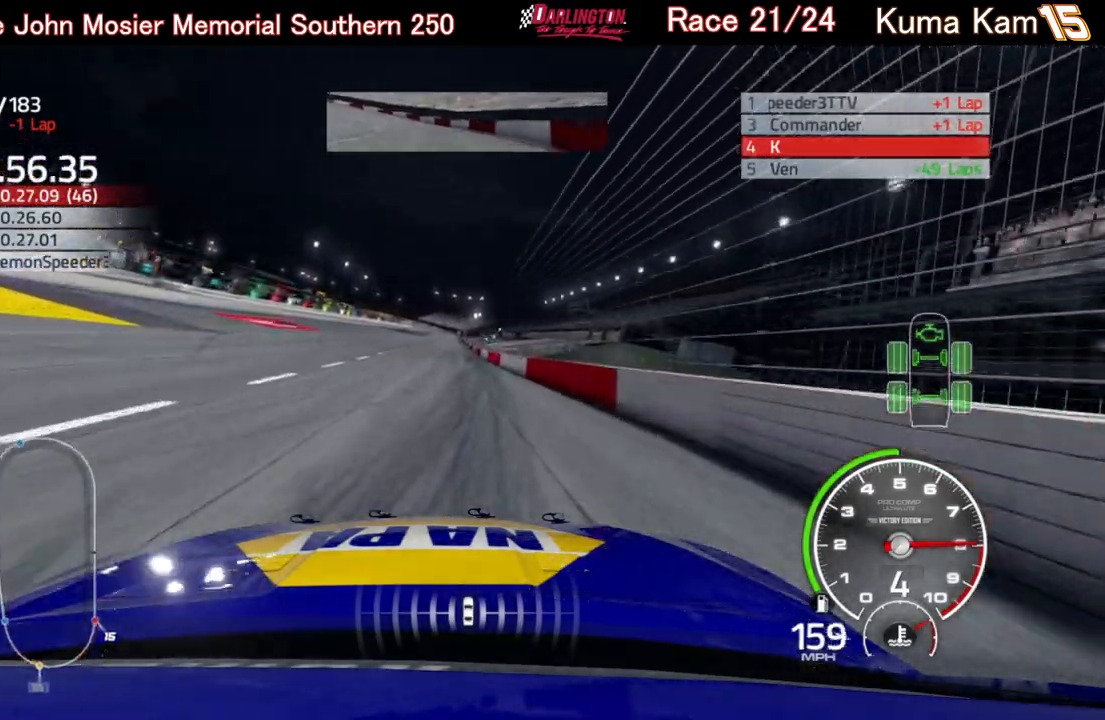
{"buttons": ["R2"], "left_stick": "up-right", "right_stick": "center", "events": [[150, "left_stick", "left"], [217, "left_stick", "center"], [467, "left_stick", "up-right"]]}
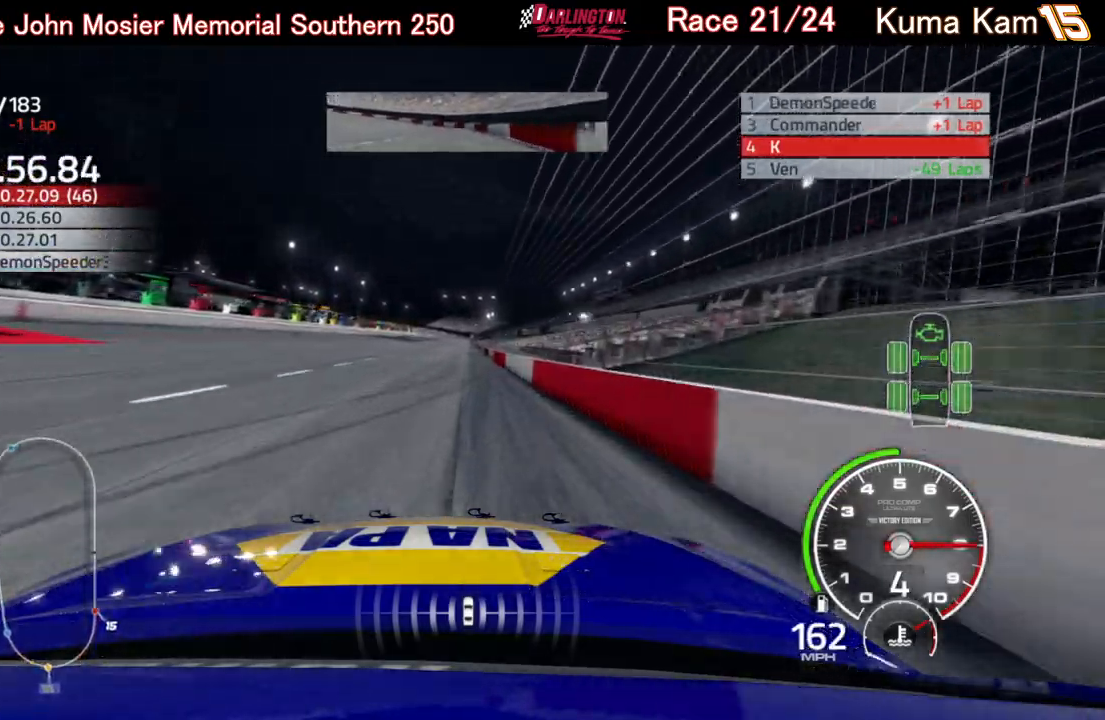
{"buttons": ["R2"], "left_stick": "center", "right_stick": "center", "events": [[83, "left_stick", "center"], [300, "left_stick", "up-right"], [417, "left_stick", "center"]]}
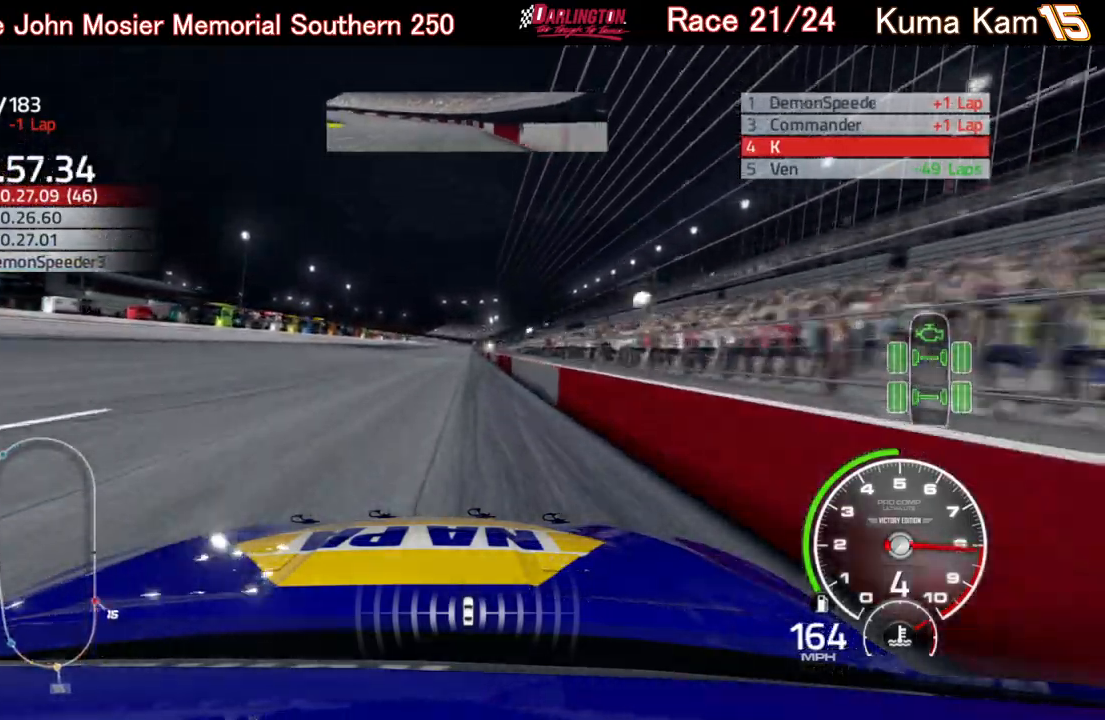
{"buttons": ["R2"], "left_stick": "center", "right_stick": "center", "events": [[67, "left_stick", "right"], [167, "left_stick", "center"]]}
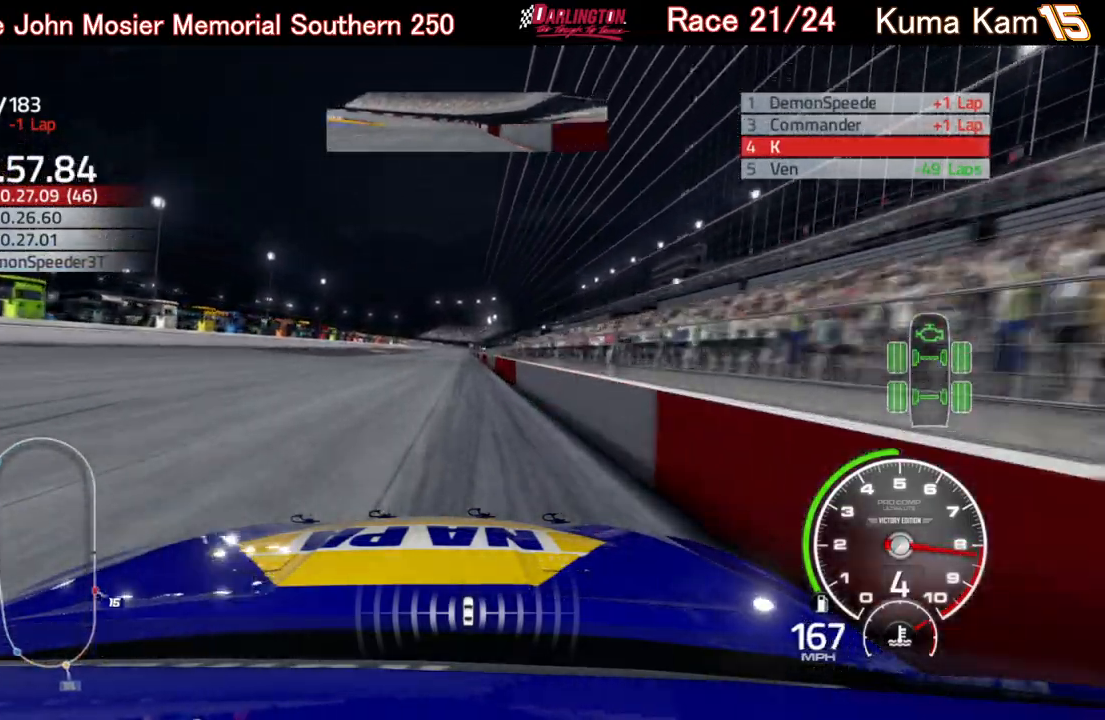
{"buttons": ["R2"], "left_stick": "up-right", "right_stick": "center", "events": [[17, "left_stick", "up-right"], [133, "left_stick", "center"], [483, "left_stick", "up-right"]]}
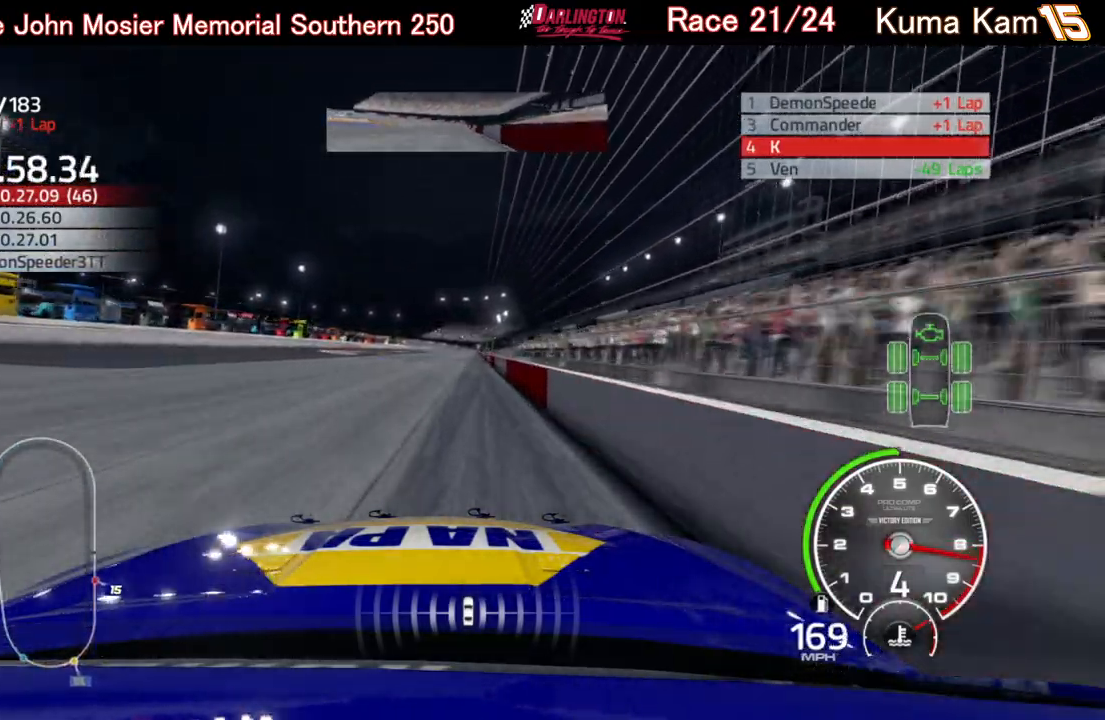
{"buttons": ["R2"], "left_stick": "up-right", "right_stick": "center", "events": [[83, "left_stick", "center"], [200, "left_stick", "up-right"], [317, "left_stick", "center"], [483, "left_stick", "up-right"]]}